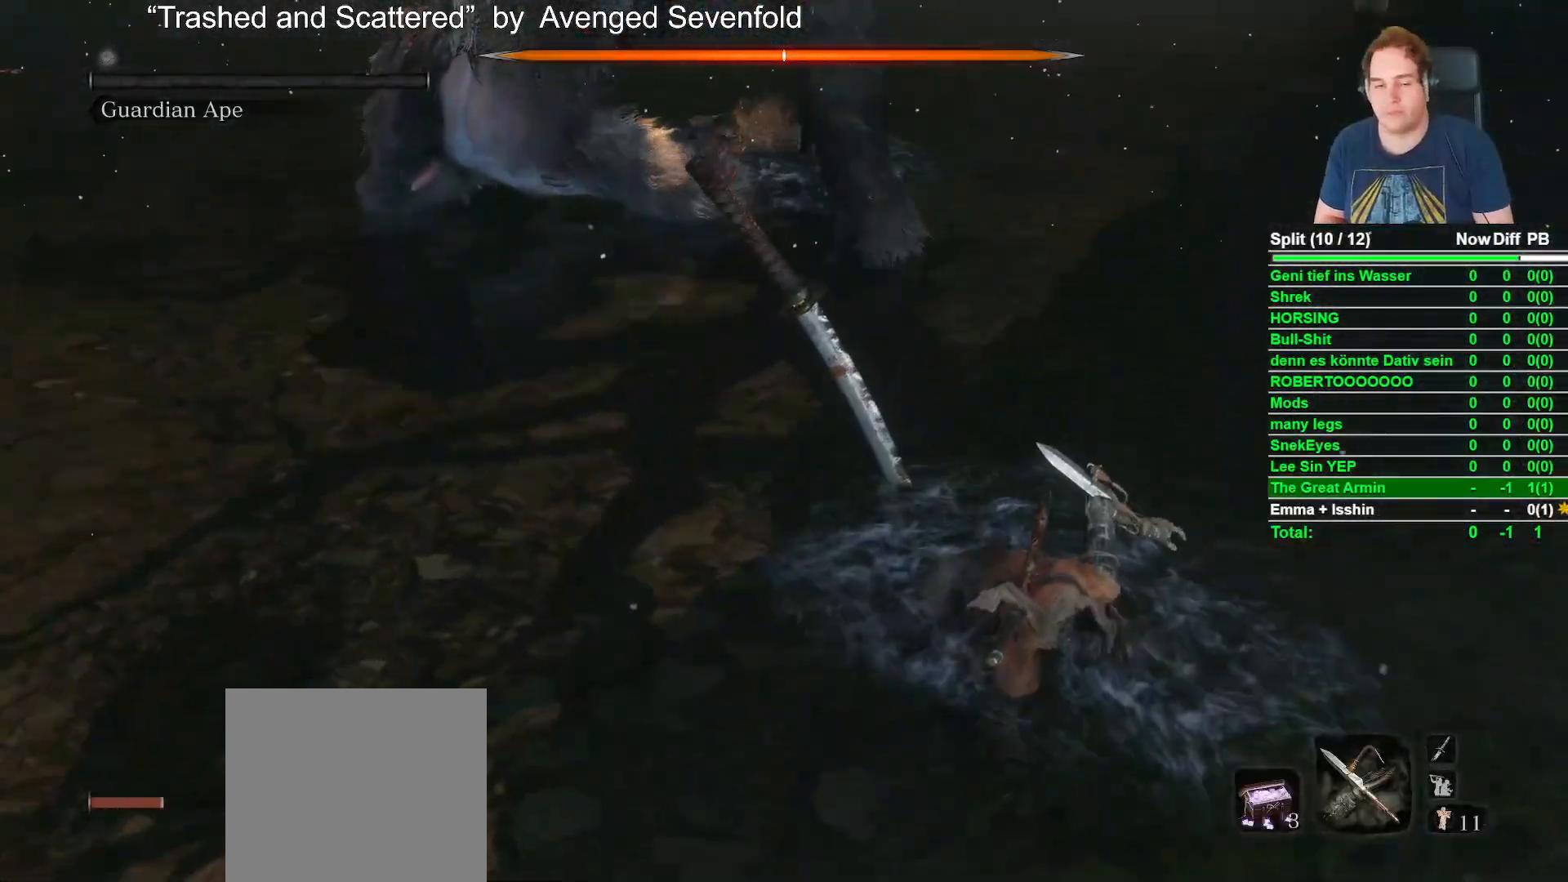
Gameplay with a controller (Xbox layout); each line is a JSON object with the inputs held at the frame after it. "events" lists button and stick changes between this image and that frame as [ms after this image, input, new state], when the widget could be followed in between. Not read: L1 R1.
{"buttons": [], "left_stick": "left", "right_stick": "left", "events": [[67, "right_stick", "left"], [233, "right_stick", "center"], [367, "left_stick", "left"], [500, "right_stick", "left"]]}
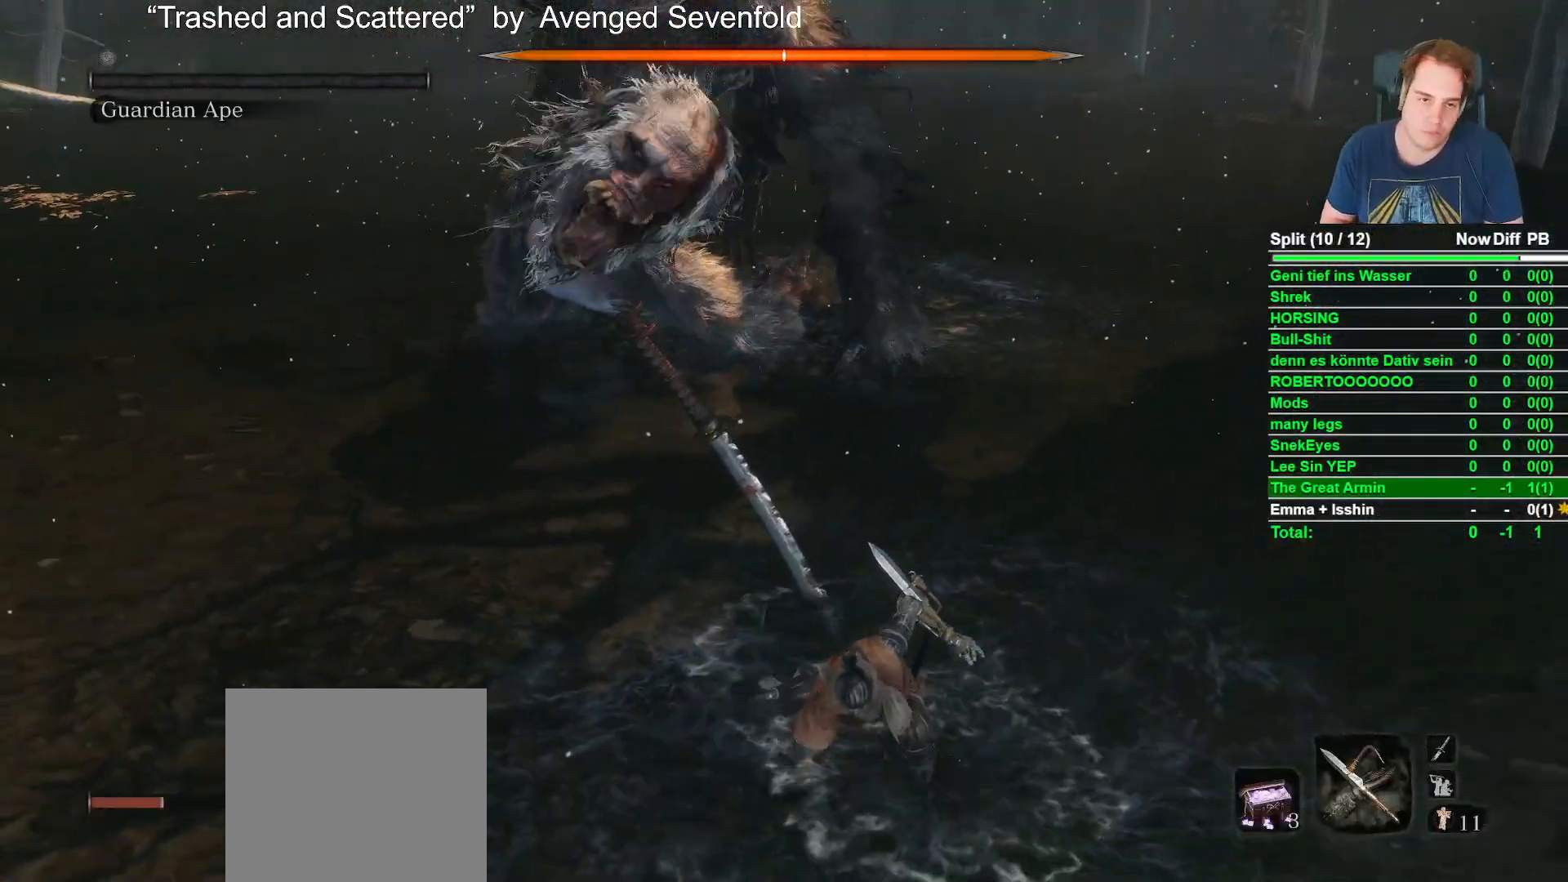
{"buttons": ["B"], "left_stick": "up-left", "right_stick": "center", "events": [[317, "right_stick", "center"], [333, "left_stick", "up-left"], [450, "B", "down"]]}
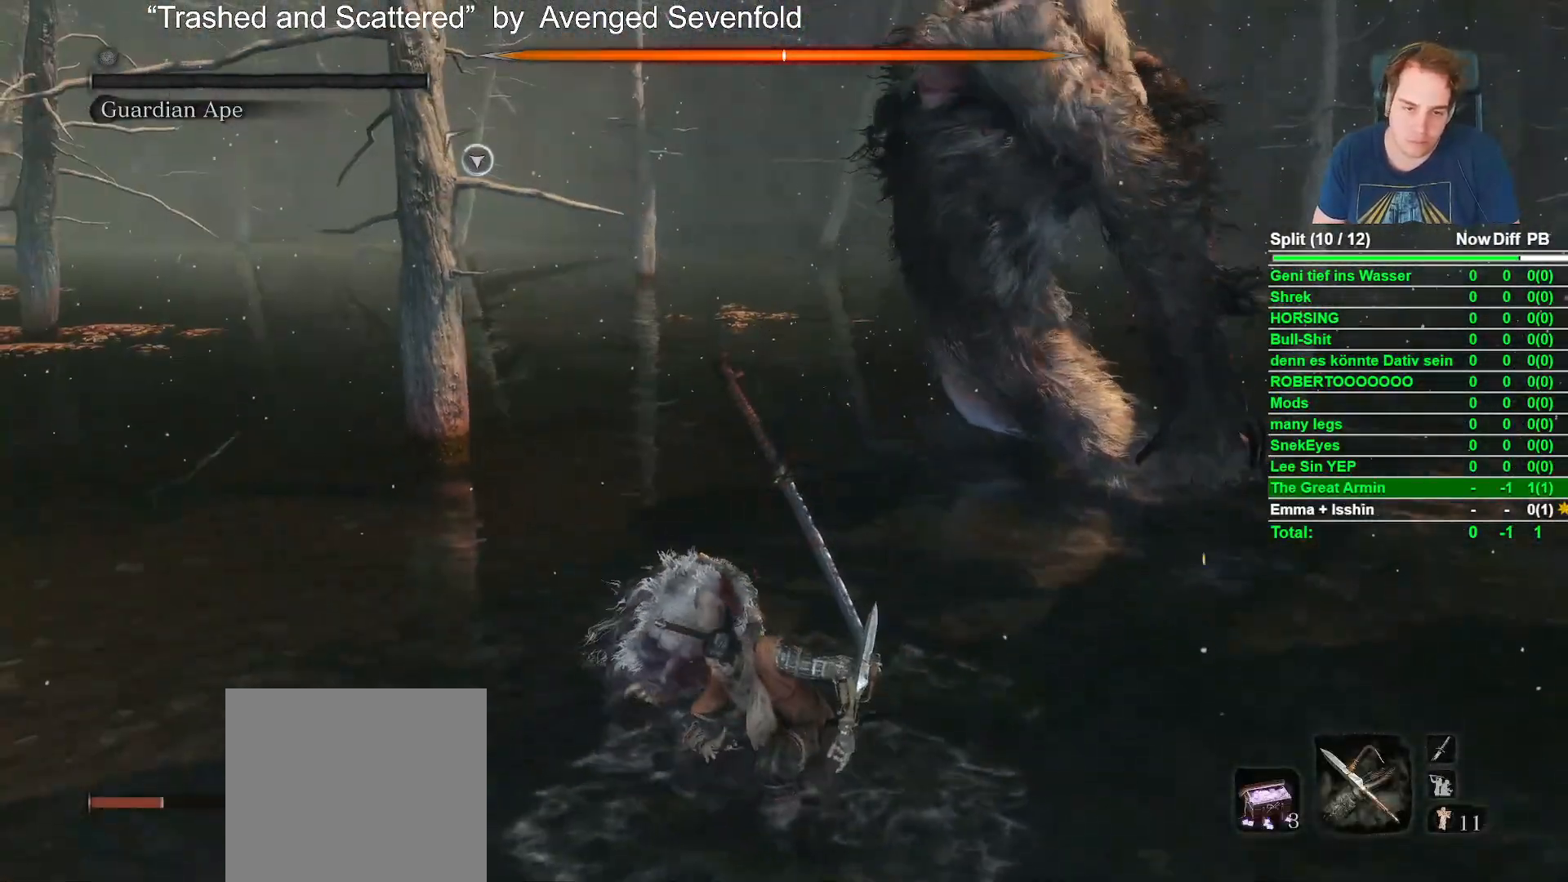
{"buttons": ["B"], "left_stick": "up-left", "right_stick": "center"}
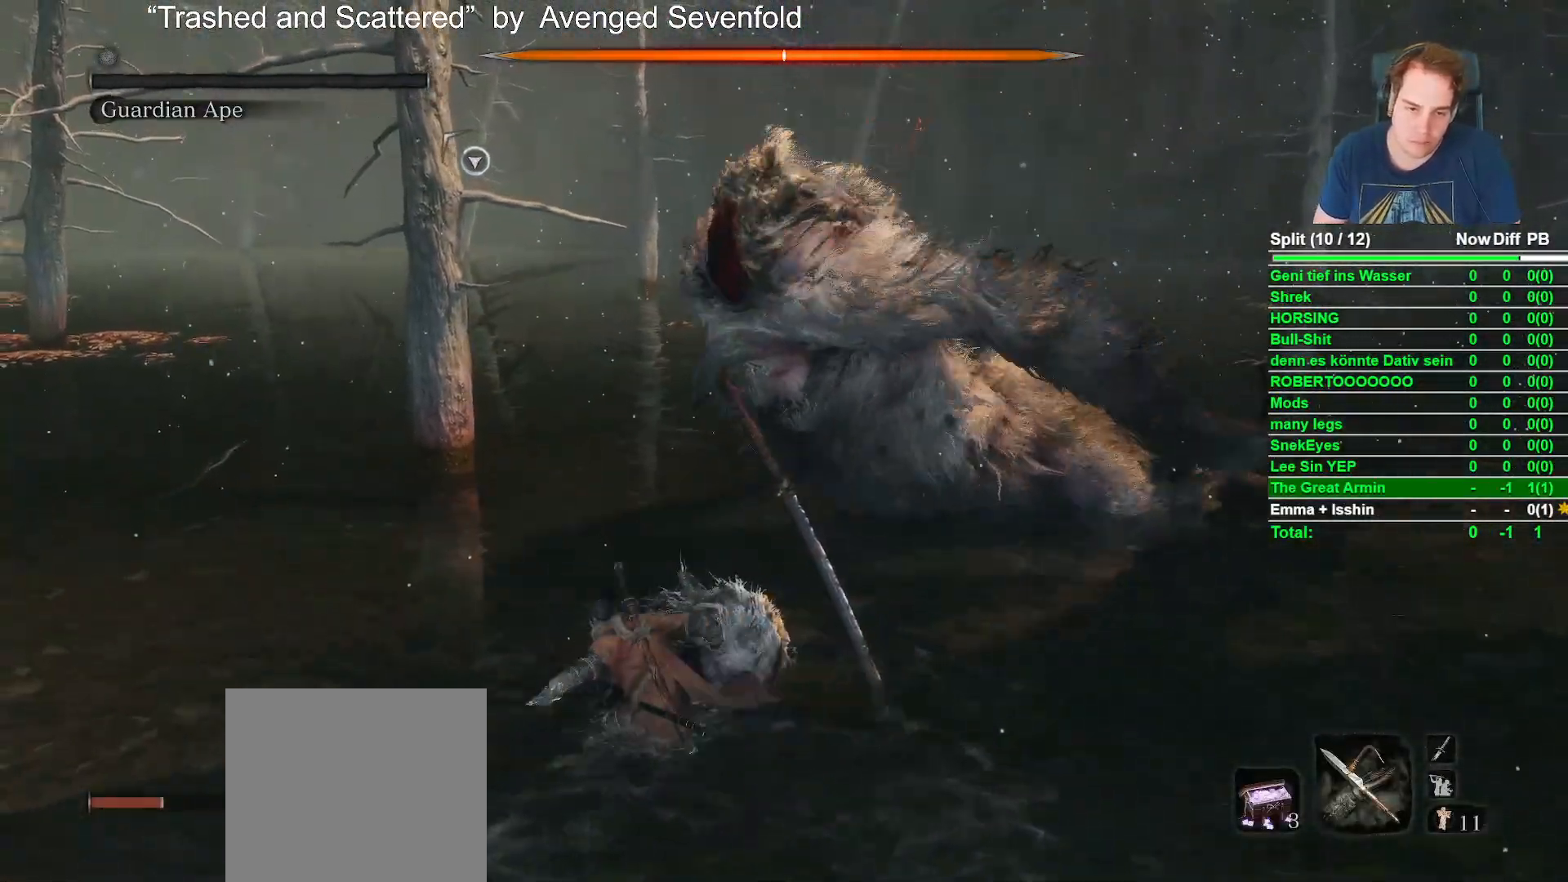
{"buttons": ["B"], "left_stick": "up", "right_stick": "down-right", "events": [[167, "left_stick", "up"], [300, "right_stick", "down-right"]]}
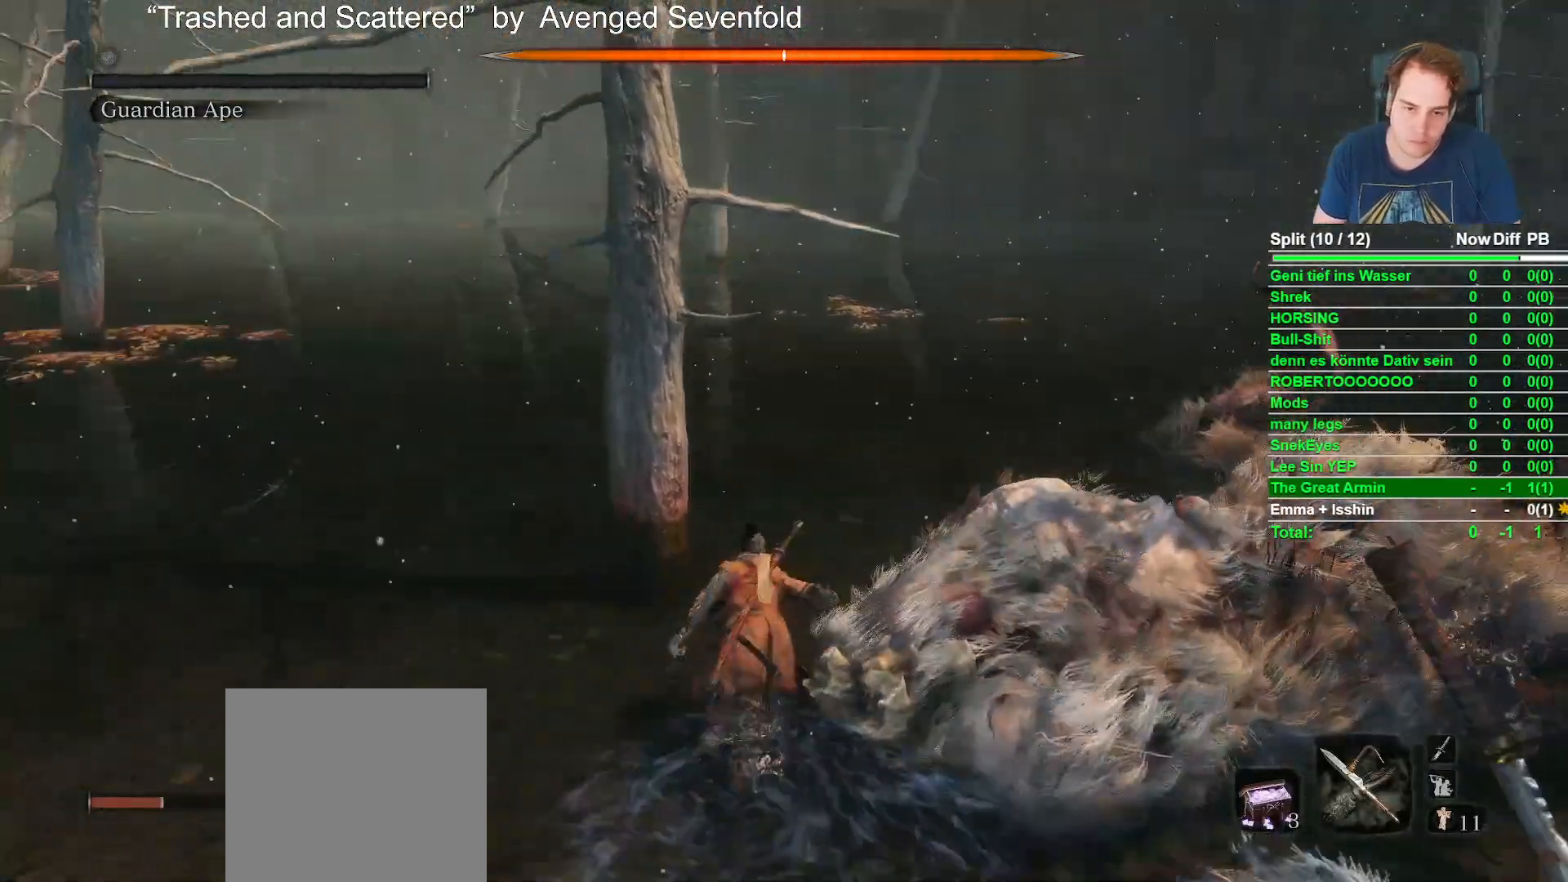
{"buttons": [], "left_stick": "up-left", "right_stick": "down-right", "events": [[283, "left_stick", "up-left"], [467, "B", "up"]]}
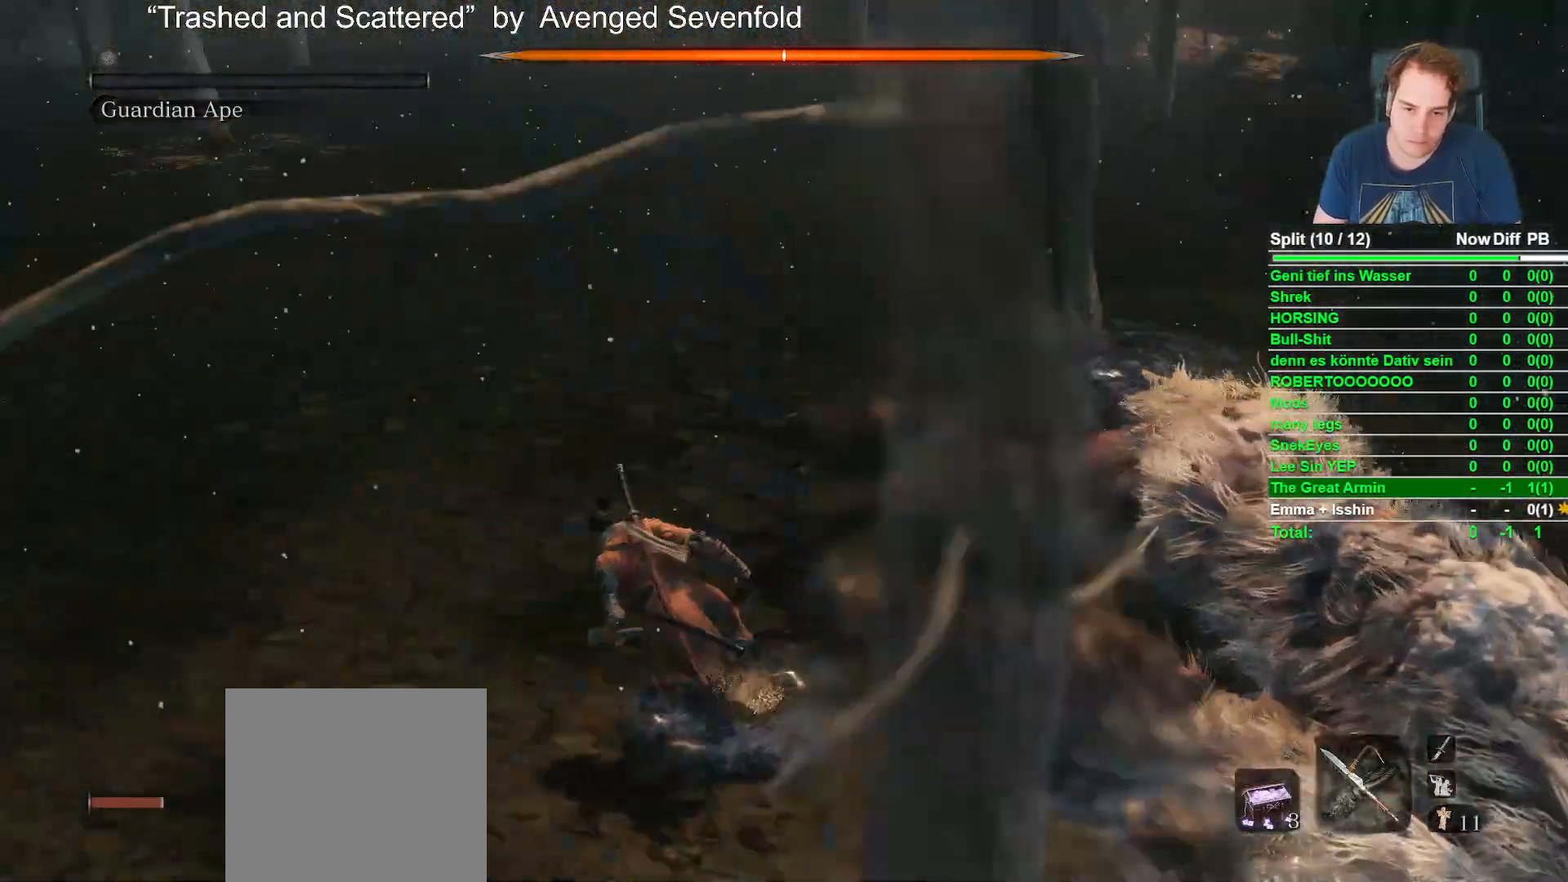
{"buttons": [], "left_stick": "down-left", "right_stick": "right", "events": [[83, "left_stick", "left"], [317, "right_stick", "right"], [467, "left_stick", "down-left"]]}
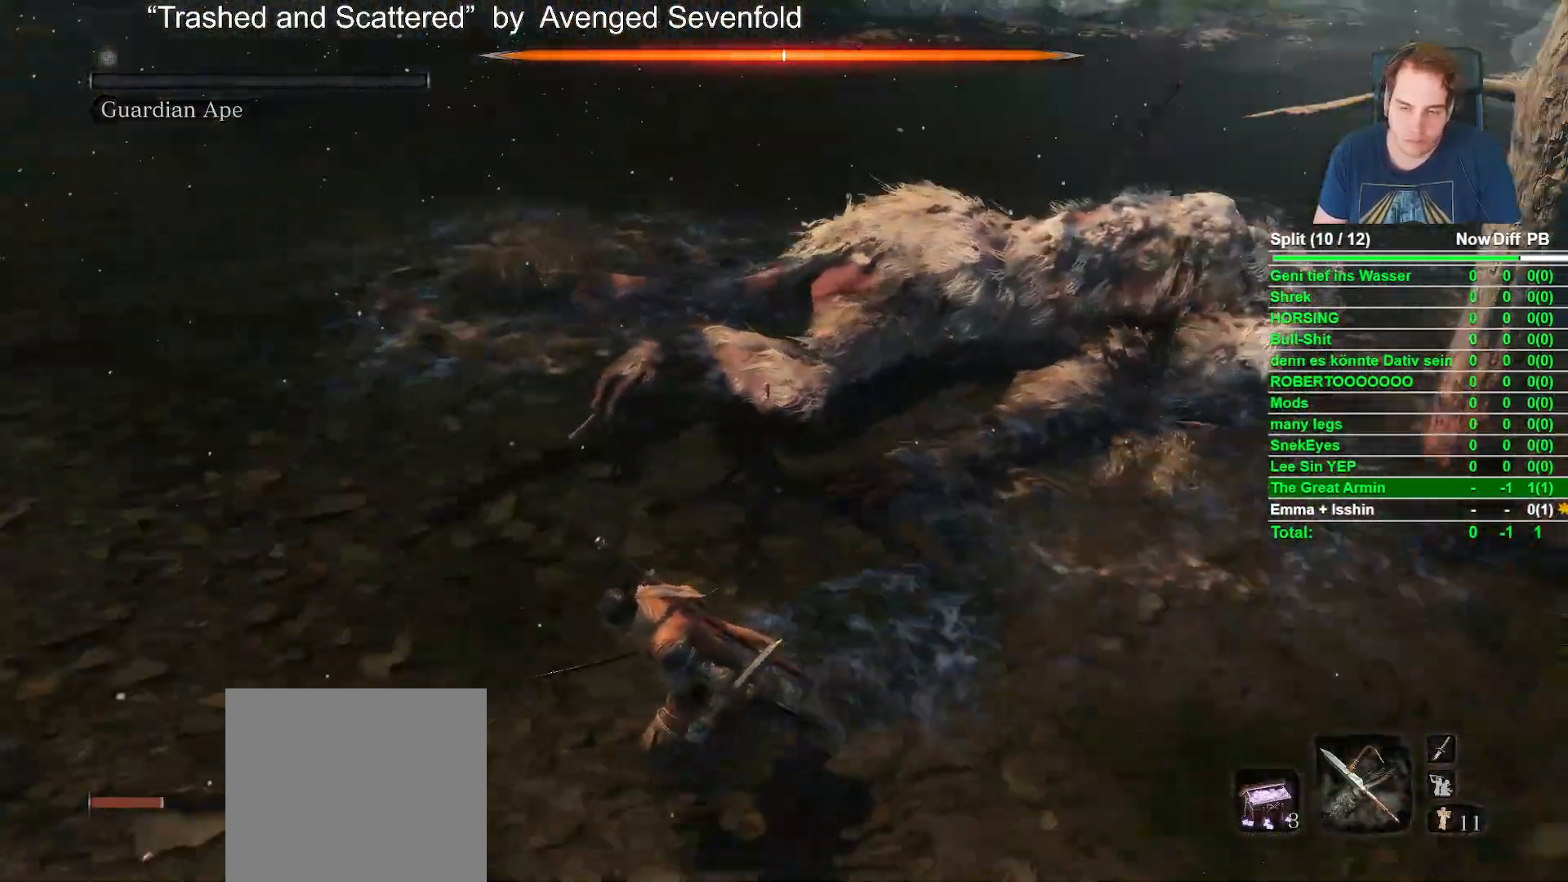
{"buttons": [], "left_stick": "down", "right_stick": "center", "events": [[133, "right_stick", "center"], [300, "right_stick", "up-right"], [467, "right_stick", "center"], [483, "left_stick", "down"]]}
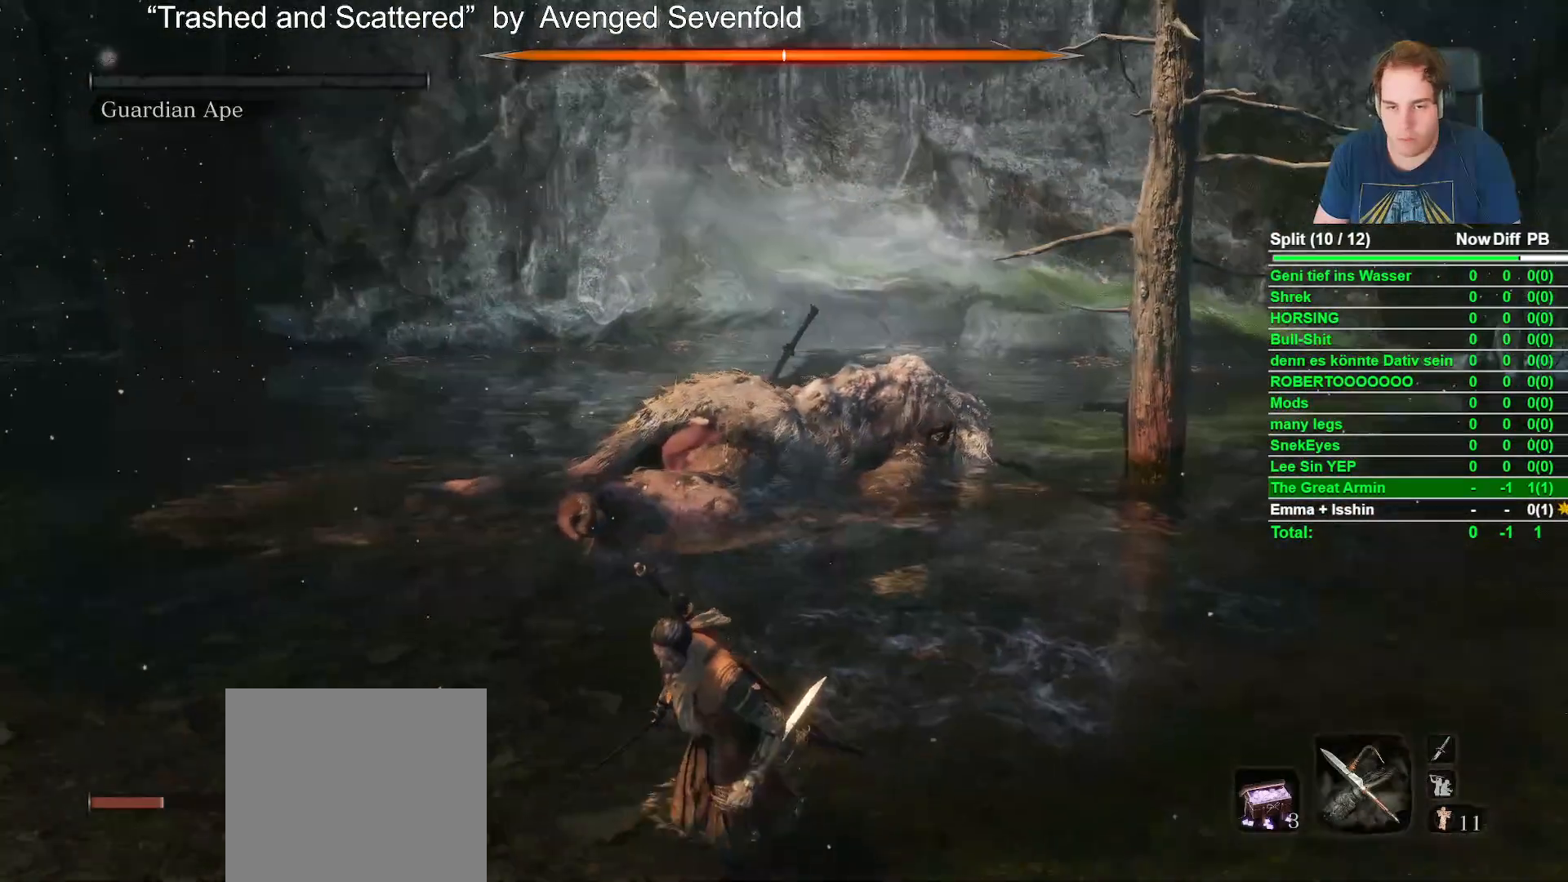
{"buttons": [], "left_stick": "down-right", "right_stick": "center", "events": [[350, "left_stick", "down-right"], [383, "right_stick", "down-left"], [500, "right_stick", "center"]]}
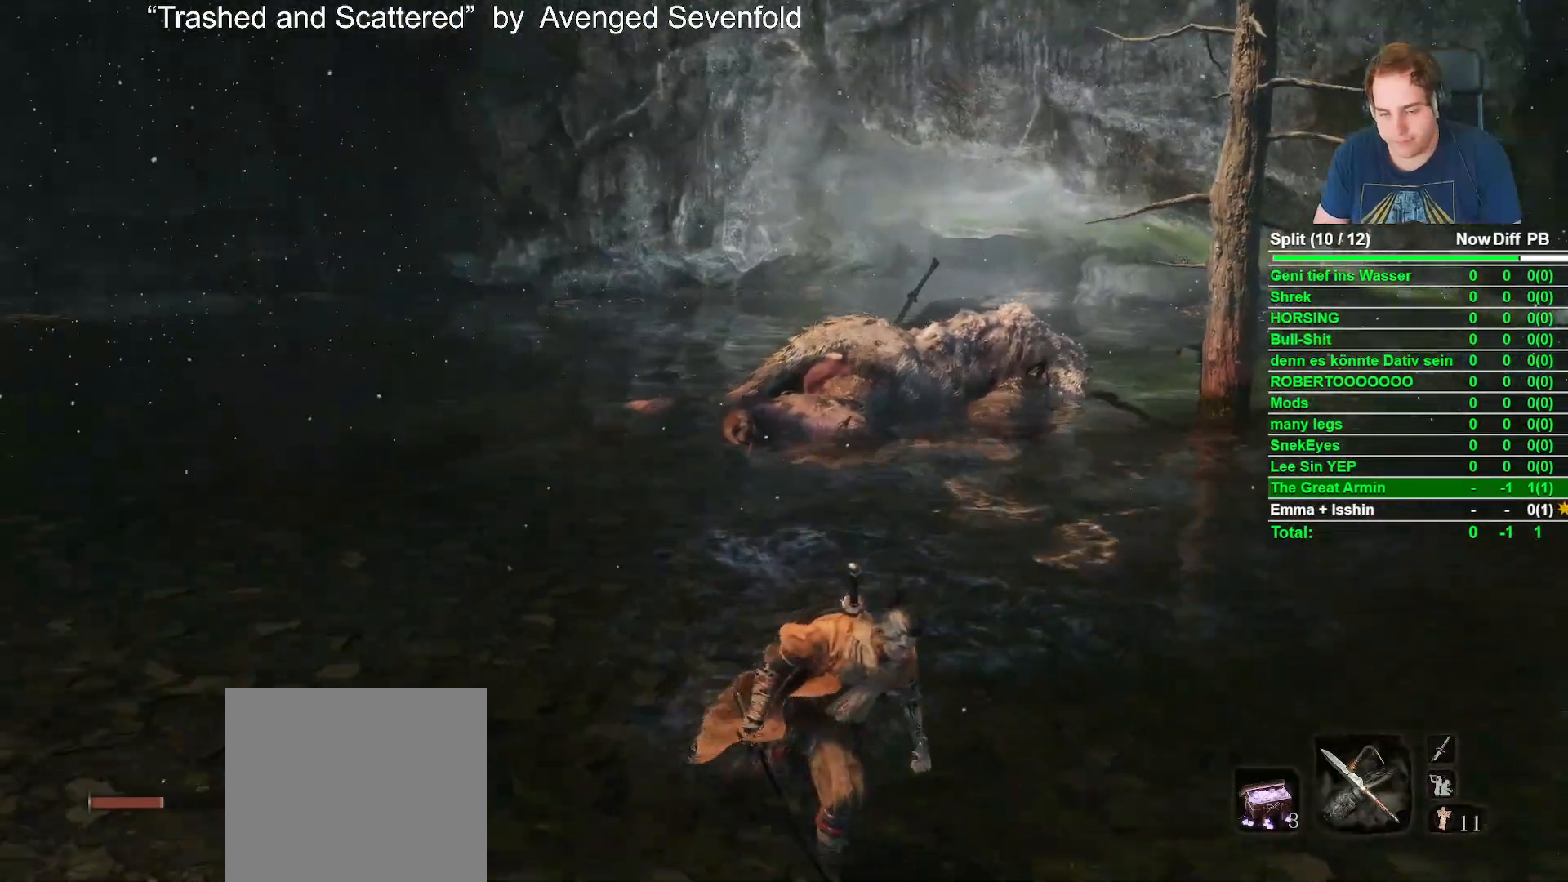
{"buttons": [], "left_stick": "center", "right_stick": "center", "events": [[83, "left_stick", "down"], [333, "left_stick", "right"], [450, "left_stick", "up"], [500, "left_stick", "center"]]}
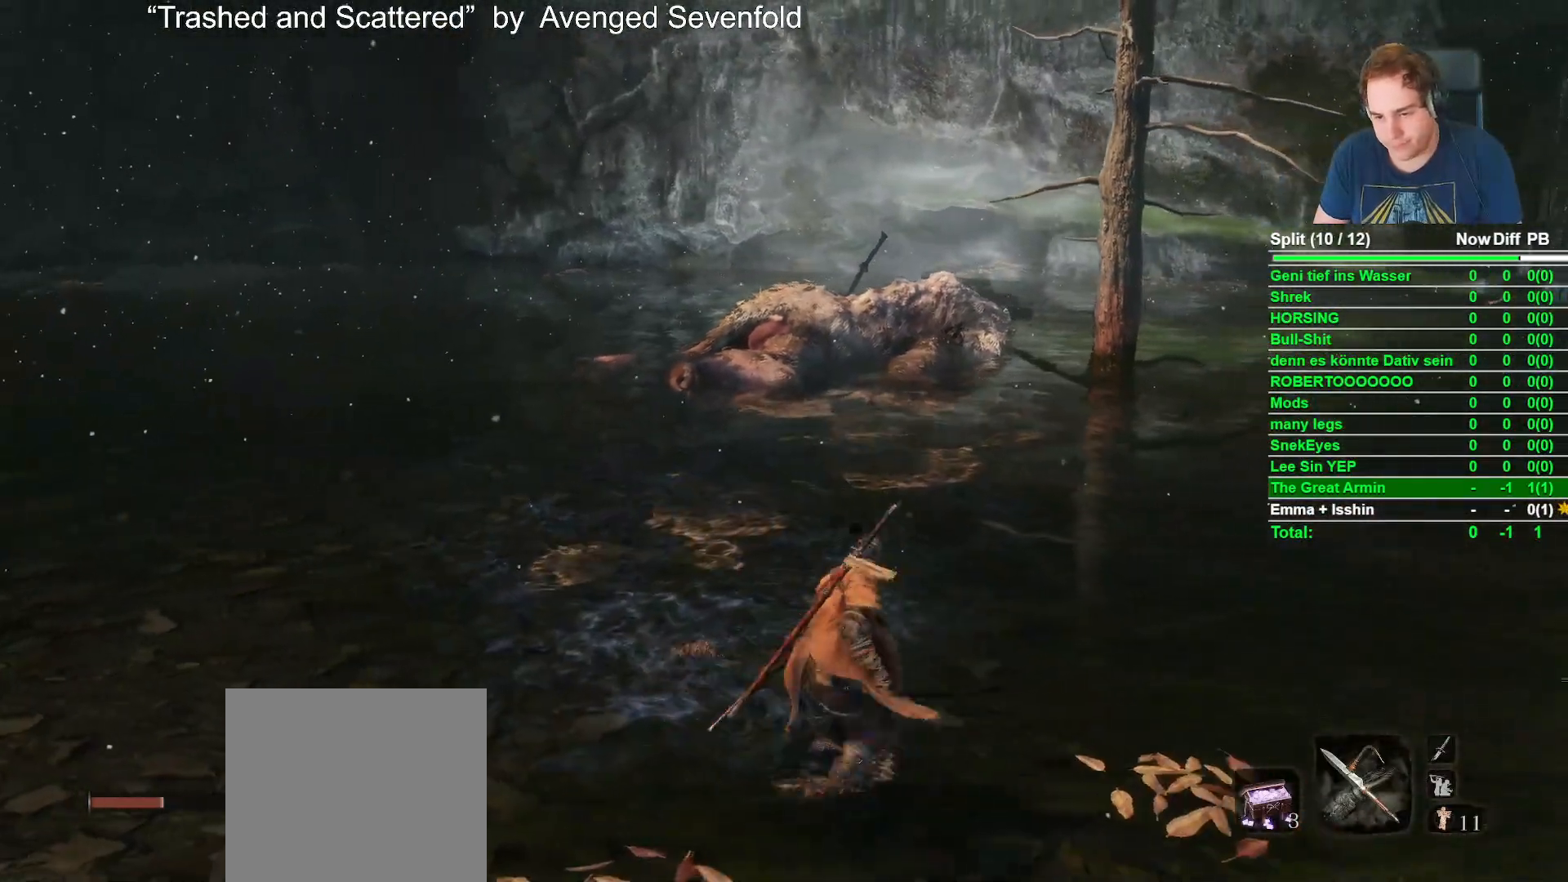
{"buttons": [], "left_stick": "center", "right_stick": "center"}
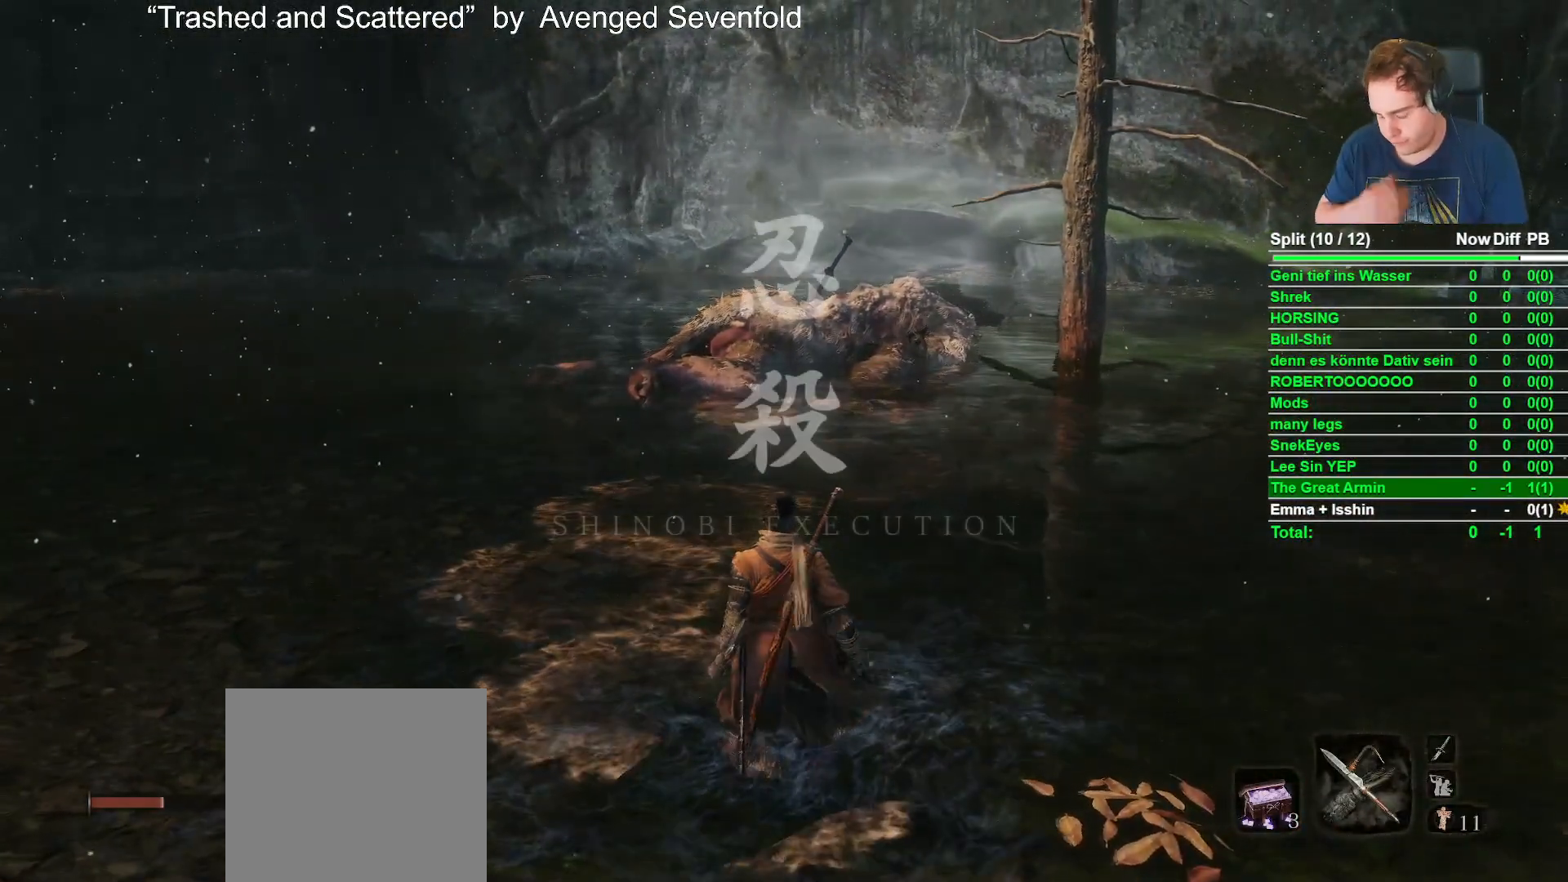
{"buttons": [], "left_stick": "center", "right_stick": "center"}
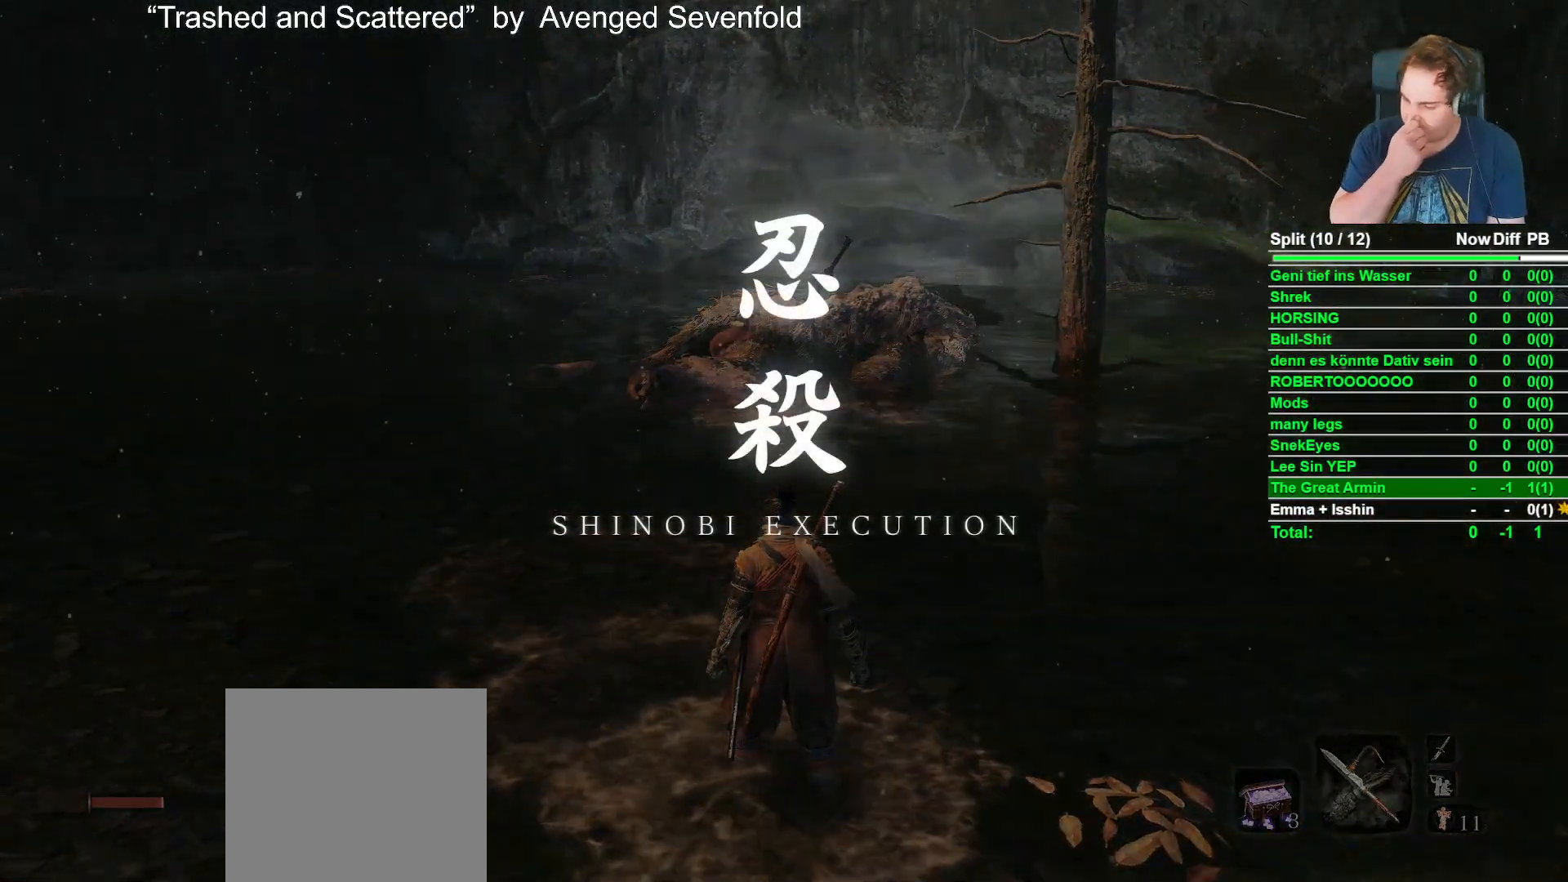
{"buttons": [], "left_stick": "center", "right_stick": "center"}
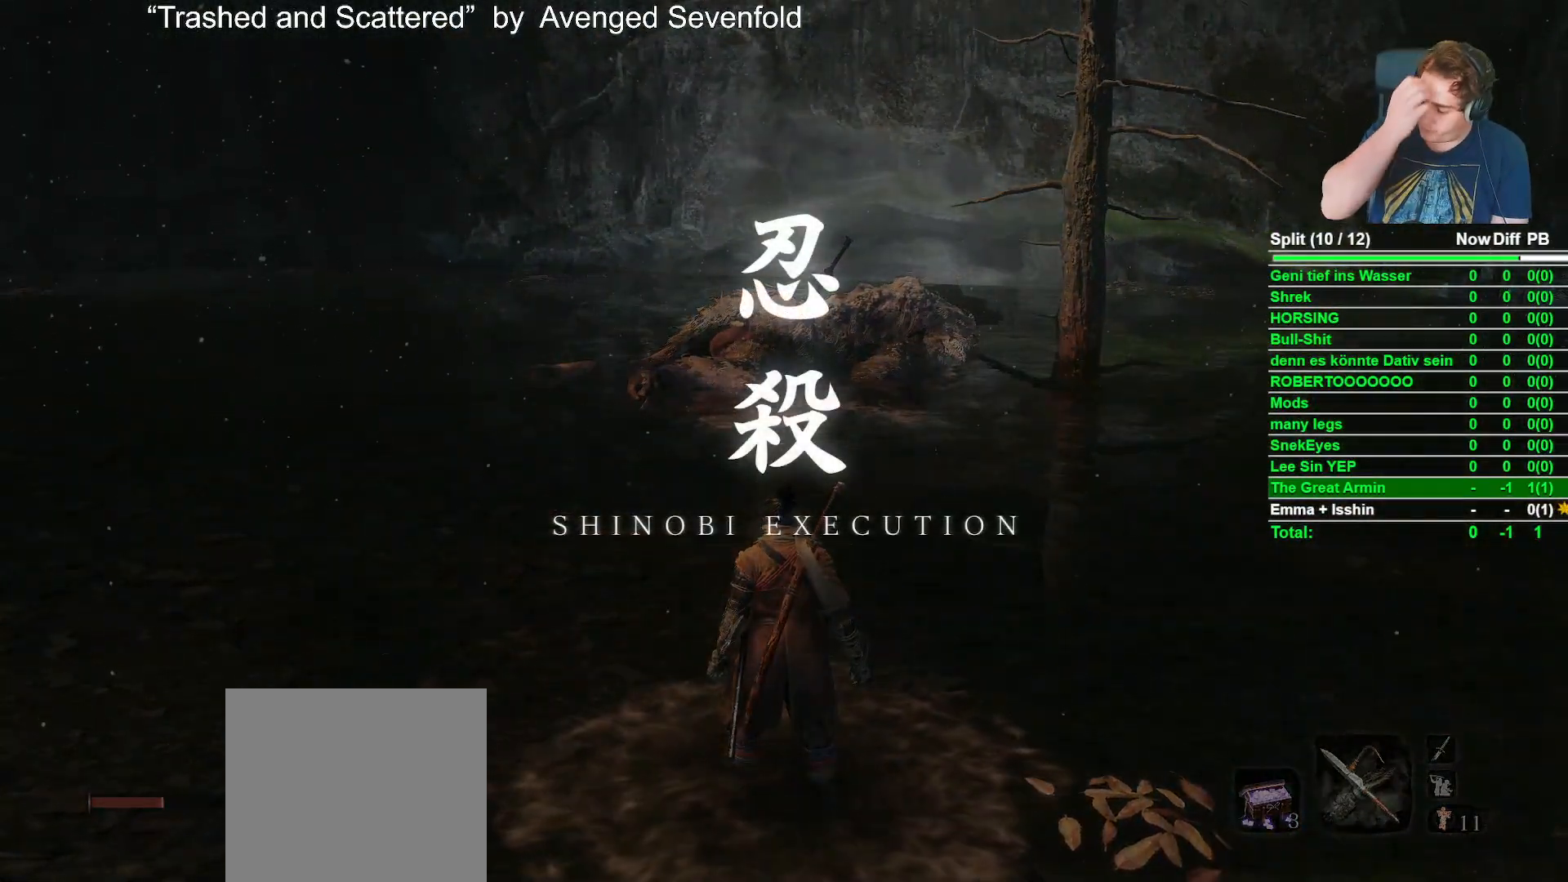
{"buttons": [], "left_stick": "center", "right_stick": "center"}
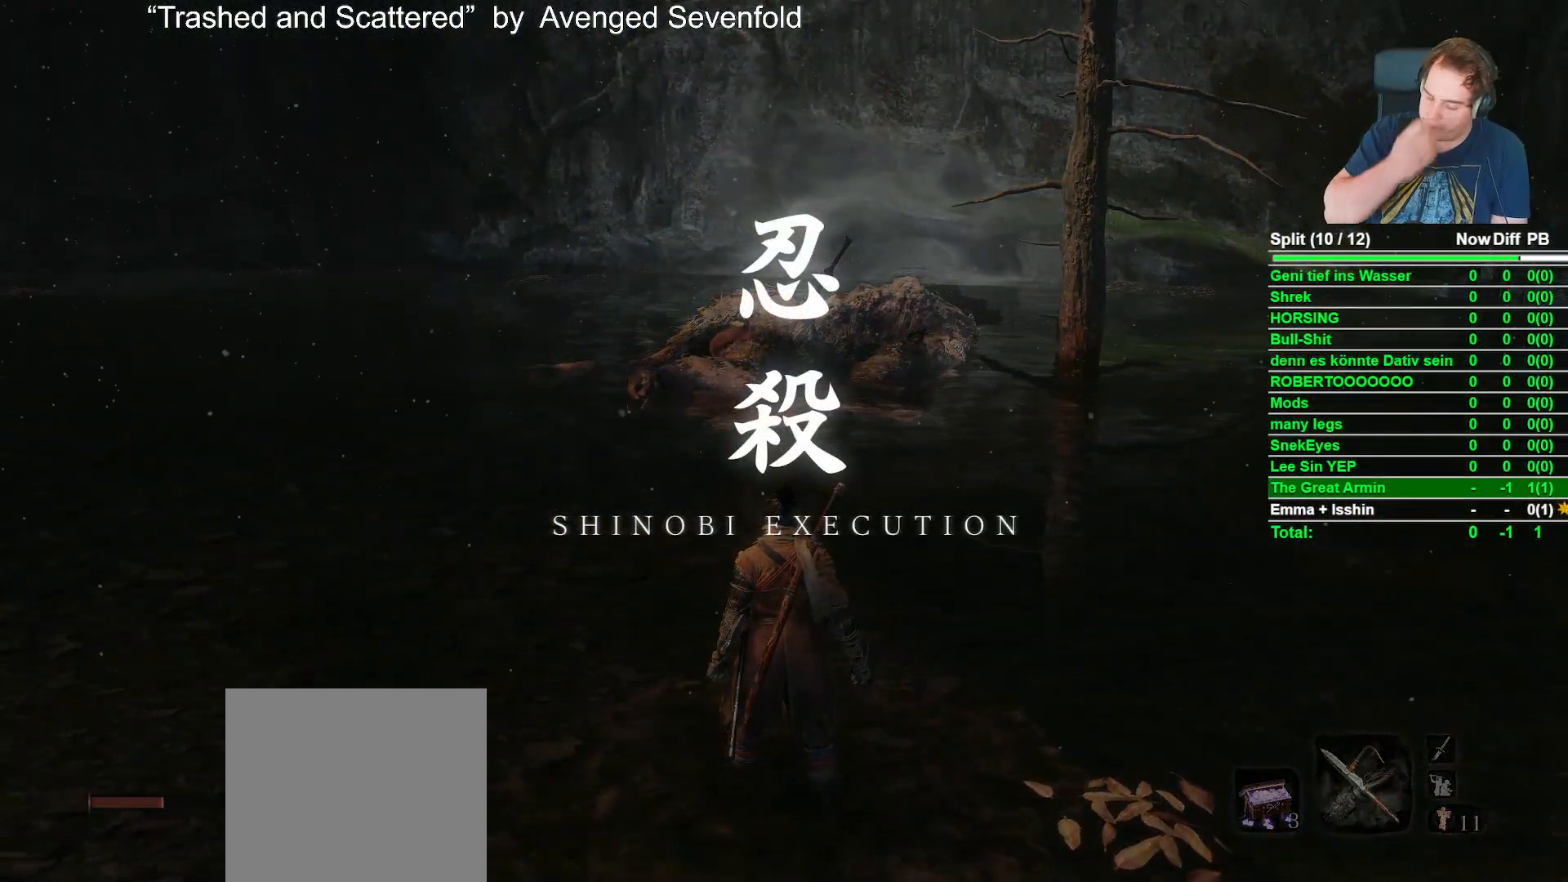
{"buttons": [], "left_stick": "center", "right_stick": "center"}
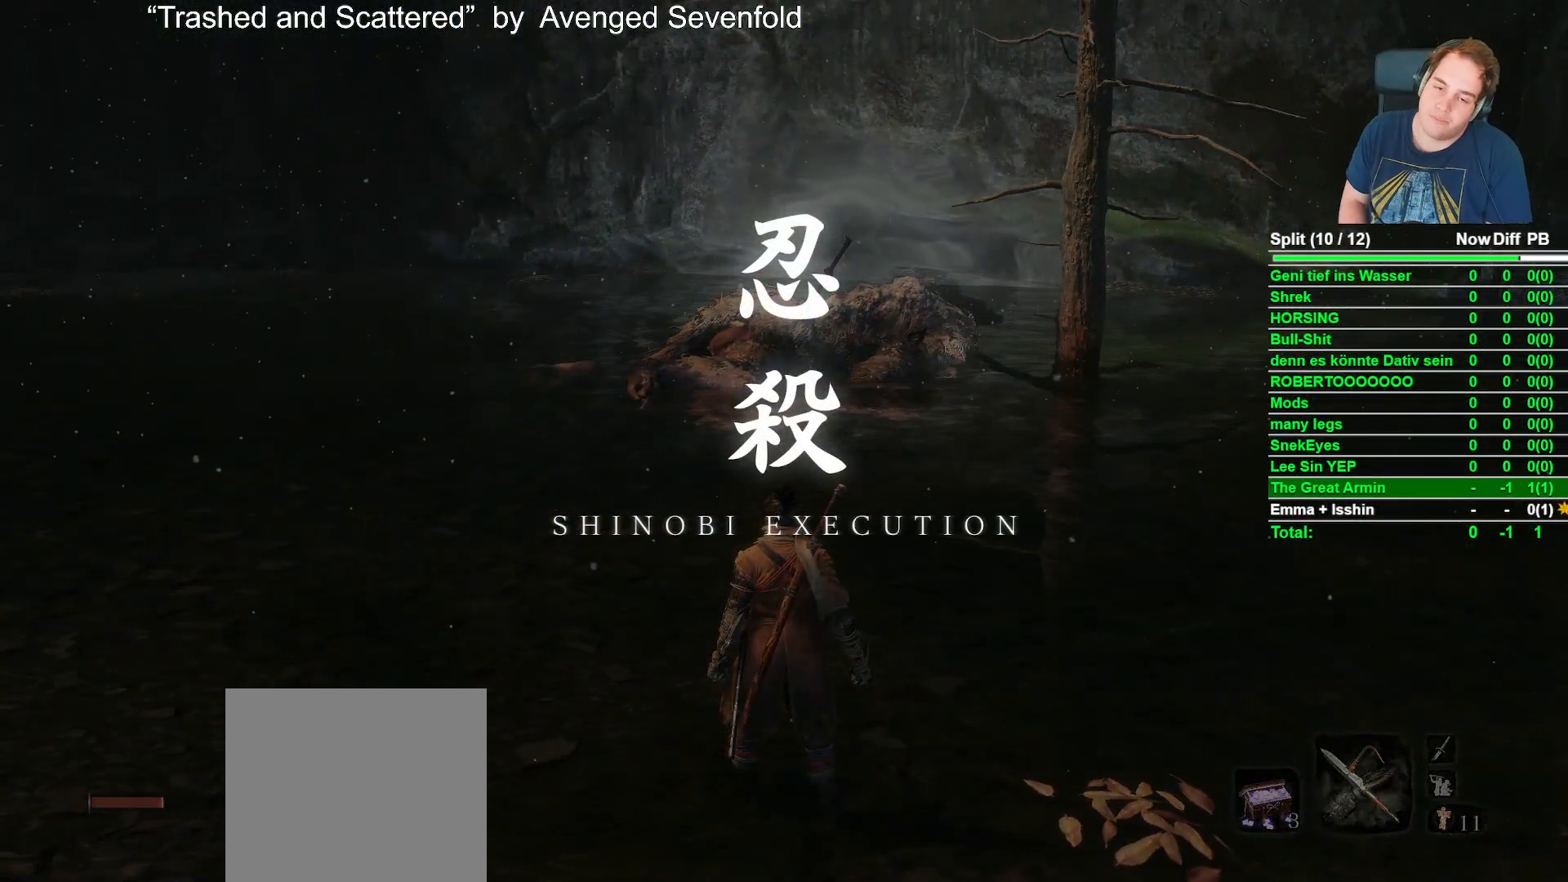
{"buttons": [], "left_stick": "center", "right_stick": "center"}
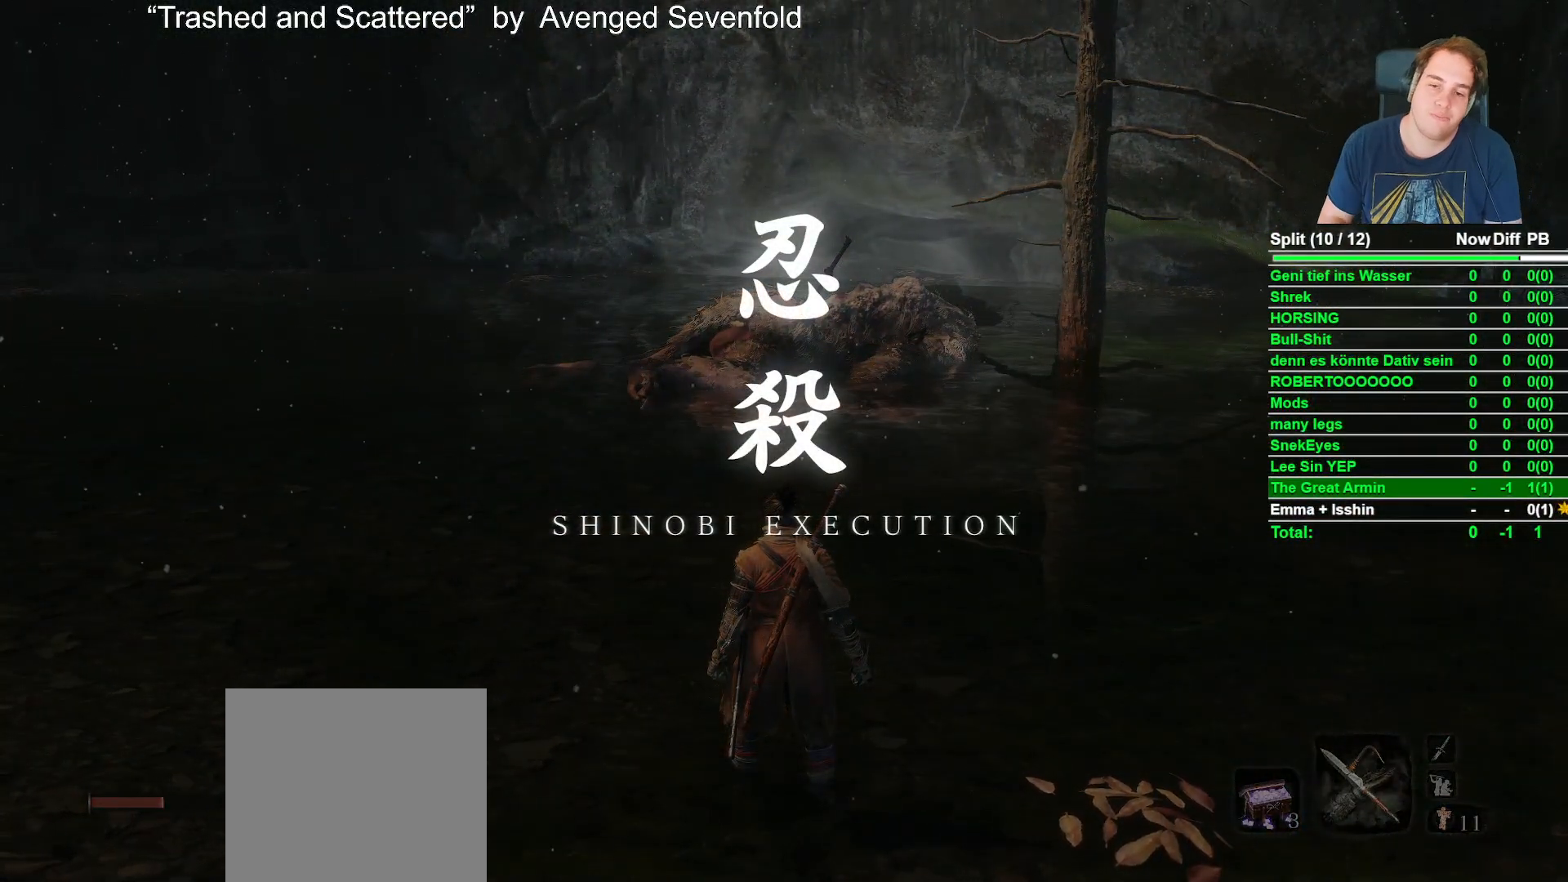
{"buttons": [], "left_stick": "center", "right_stick": "center"}
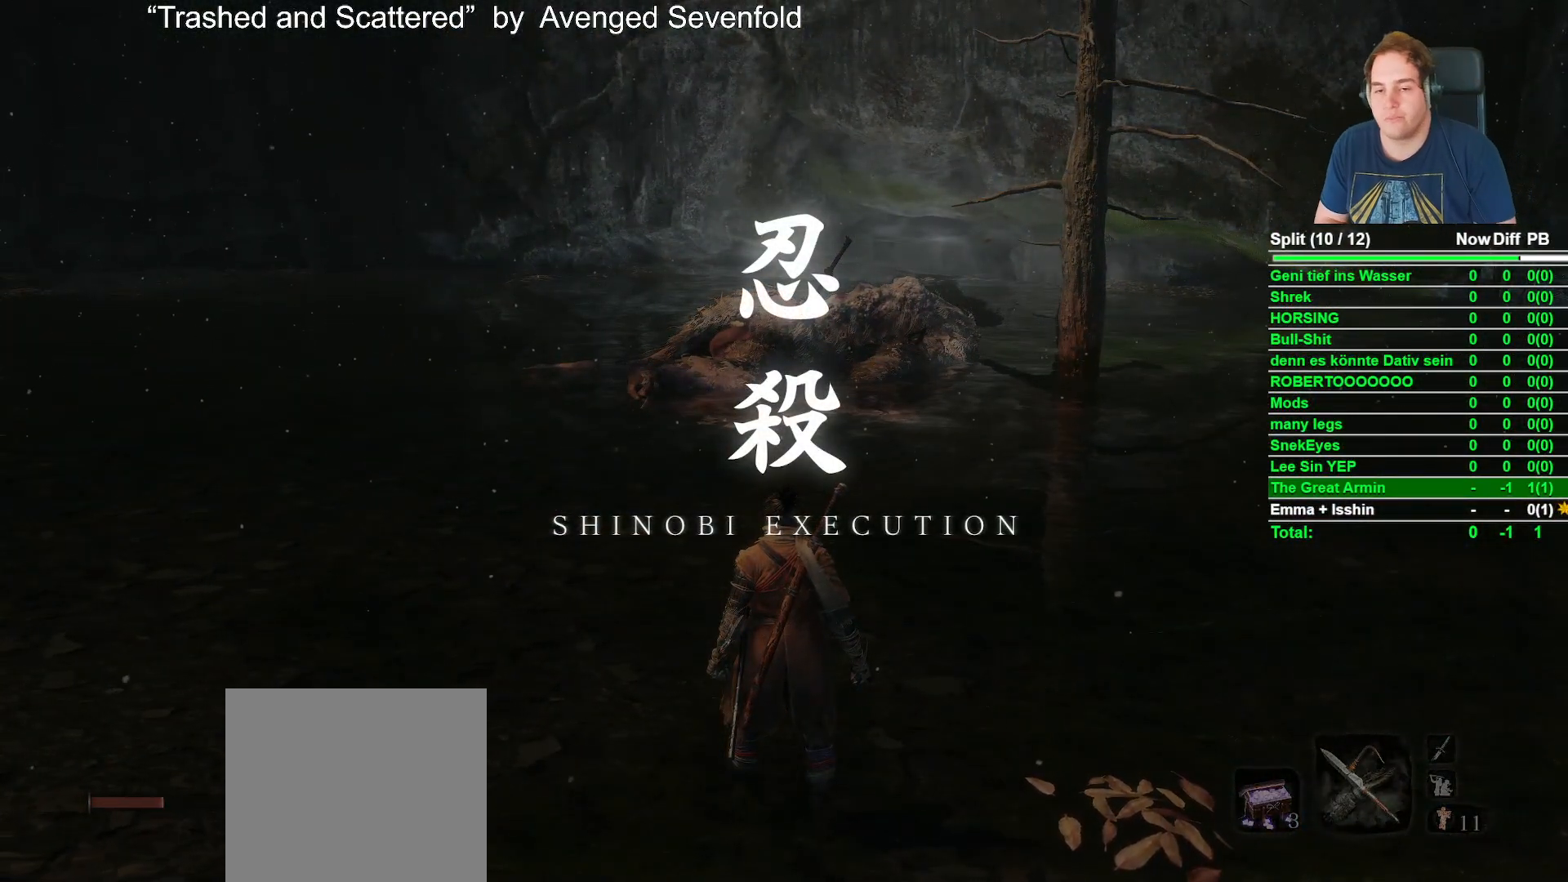
{"buttons": [], "left_stick": "center", "right_stick": "center"}
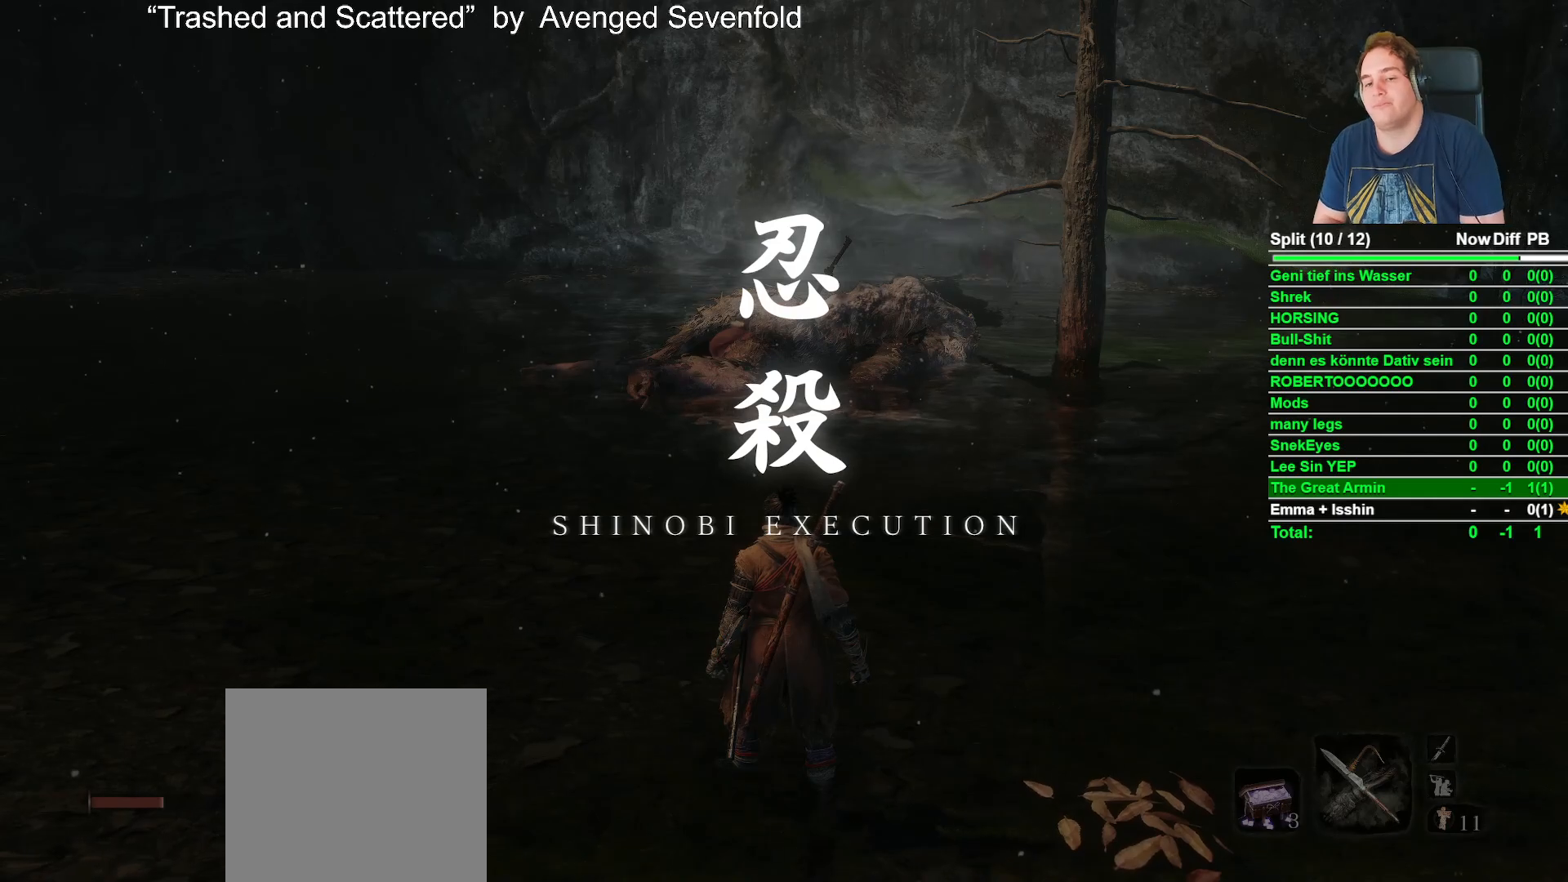
{"buttons": [], "left_stick": "center", "right_stick": "center"}
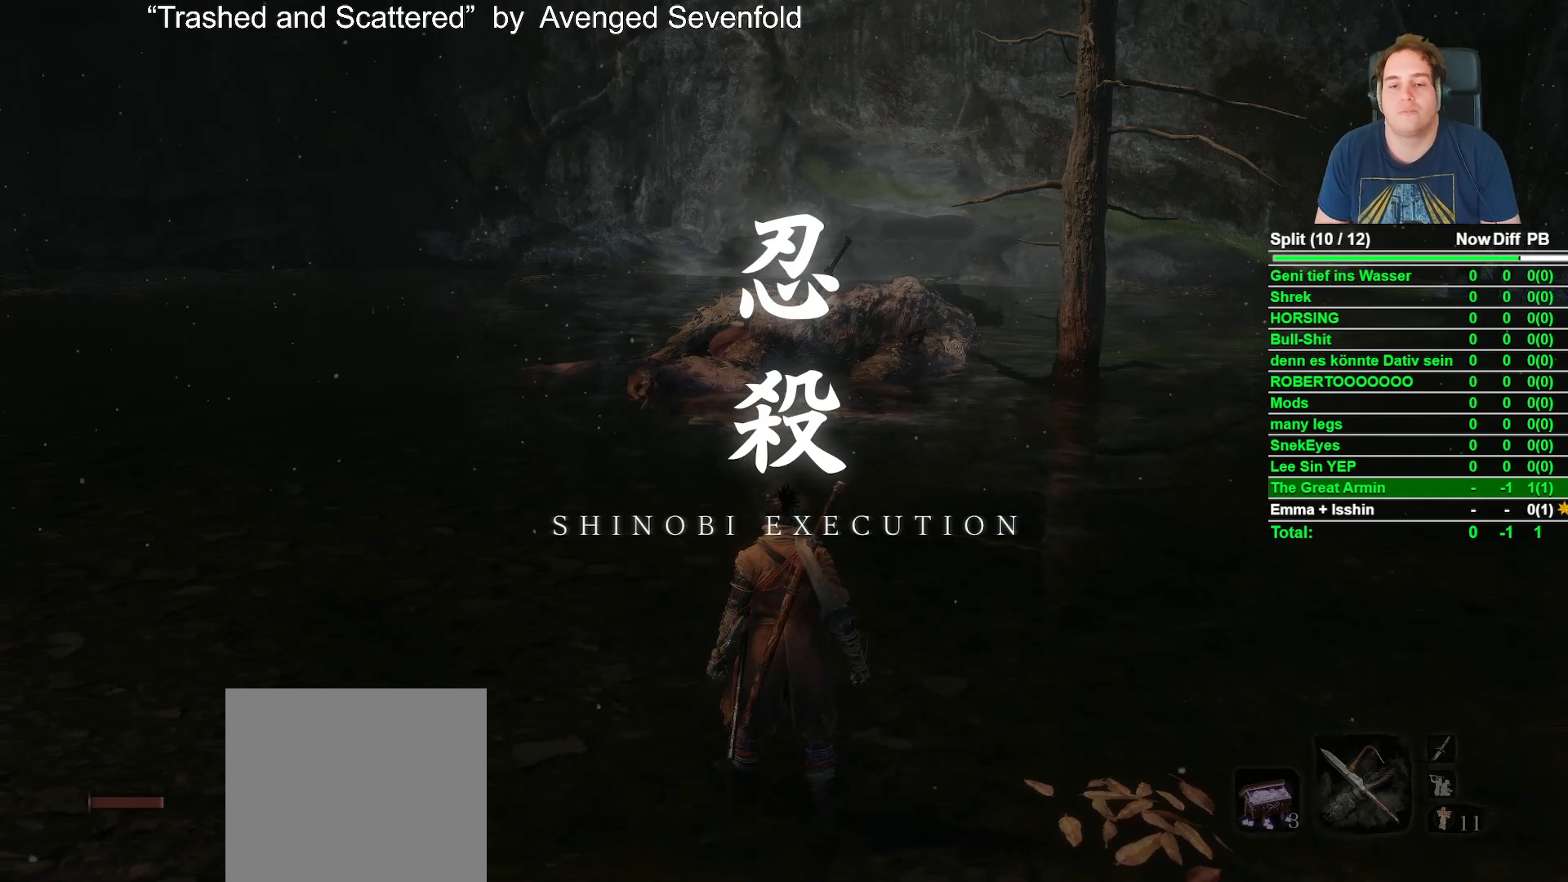
{"buttons": [], "left_stick": "center", "right_stick": "center"}
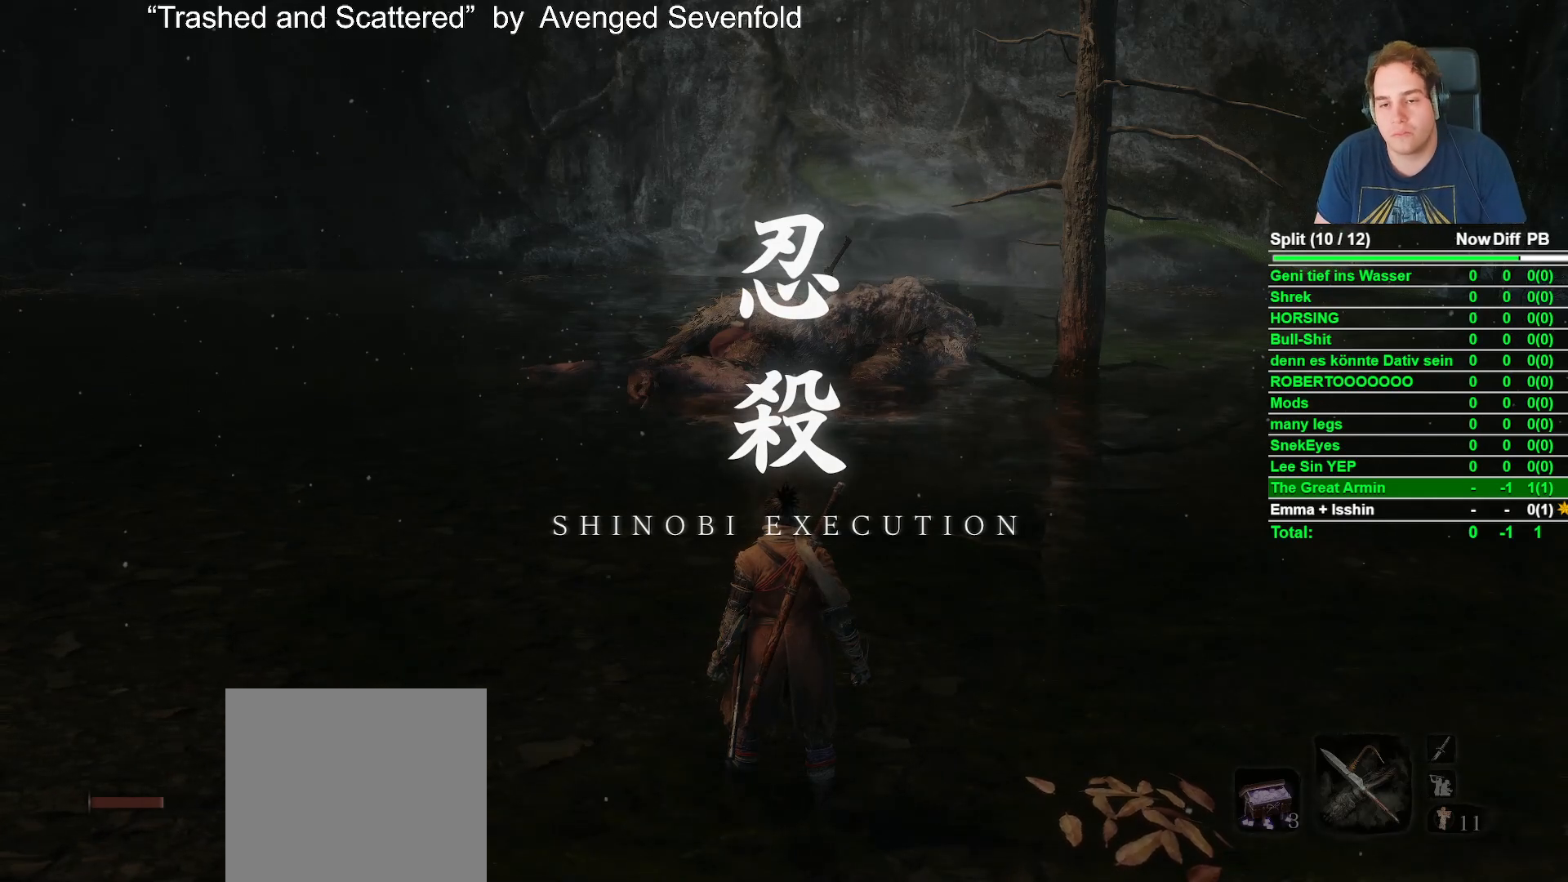
{"buttons": [], "left_stick": "down", "right_stick": "center", "events": [[133, "left_stick", "down"], [250, "right_stick", "down"], [400, "right_stick", "center"]]}